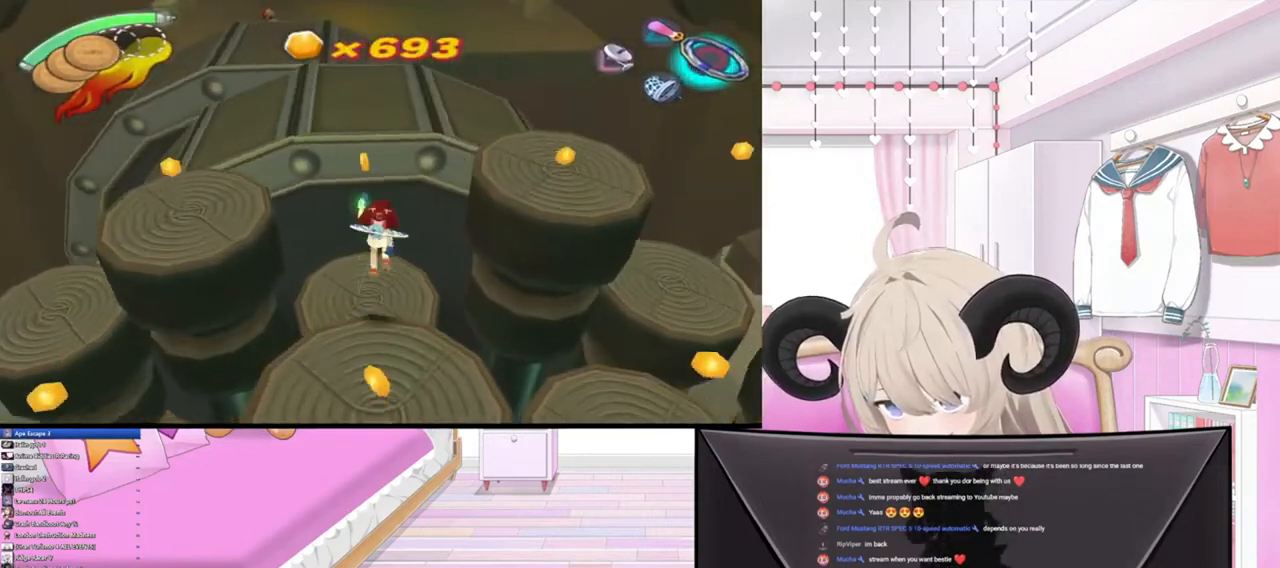
Gameplay with a controller (PlayStation layout); each line is a JSON object with the inputs held at the frame after it. "events" lists button and stick changes between this image and that frame as [ms after this image, input, new state], when the widget could be followed in between.
{"buttons": [], "left_stick": "center", "right_stick": "center", "events": [[233, "R2", "down"], [433, "R2", "up"], [433, "left_stick", "center"]]}
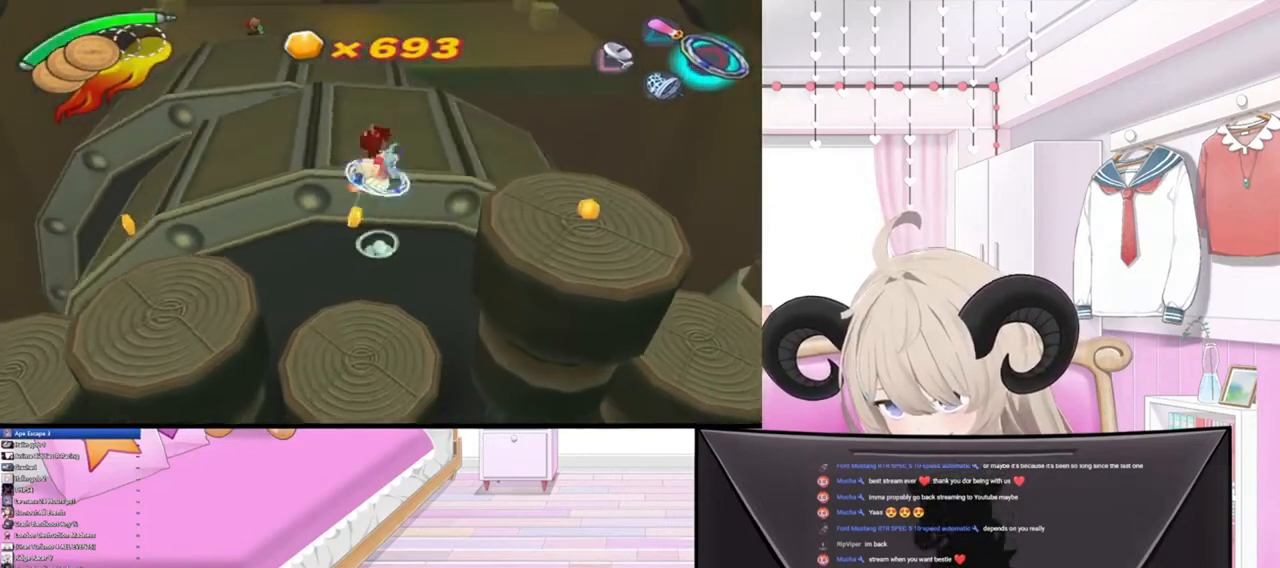
{"buttons": [], "left_stick": "up", "right_stick": "center", "events": [[200, "left_stick", "up"], [367, "left_stick", "center"], [500, "left_stick", "up"]]}
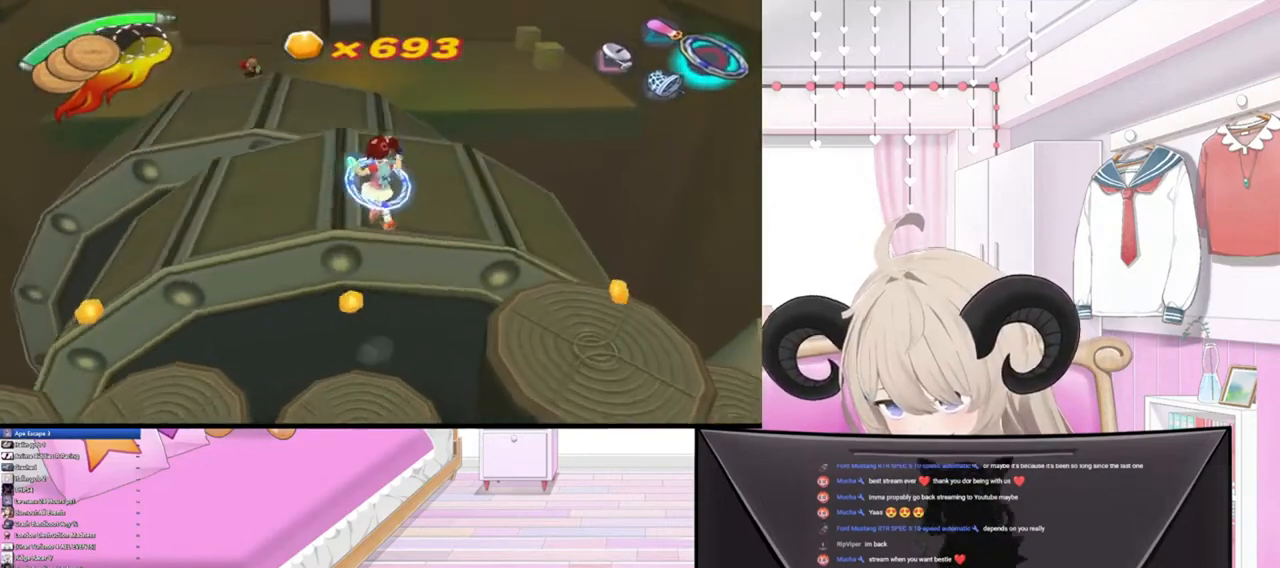
{"buttons": [], "left_stick": "center", "right_stick": "center", "events": [[233, "left_stick", "center"]]}
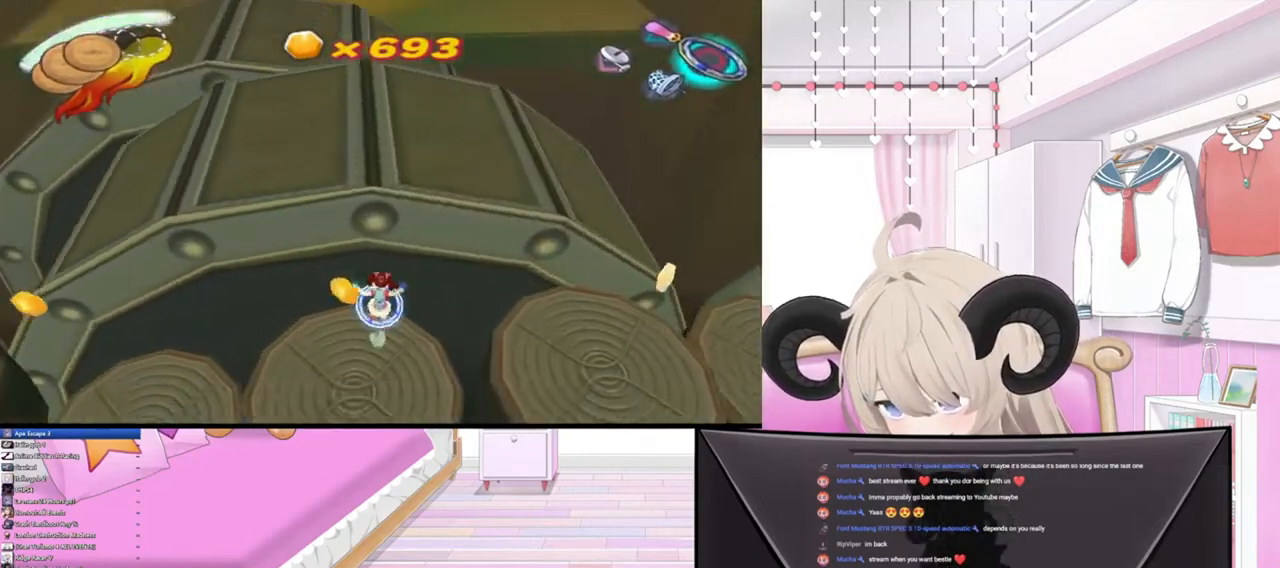
{"buttons": [], "left_stick": "up", "right_stick": "center", "events": [[300, "R2", "down"], [300, "left_stick", "up"], [467, "R2", "up"]]}
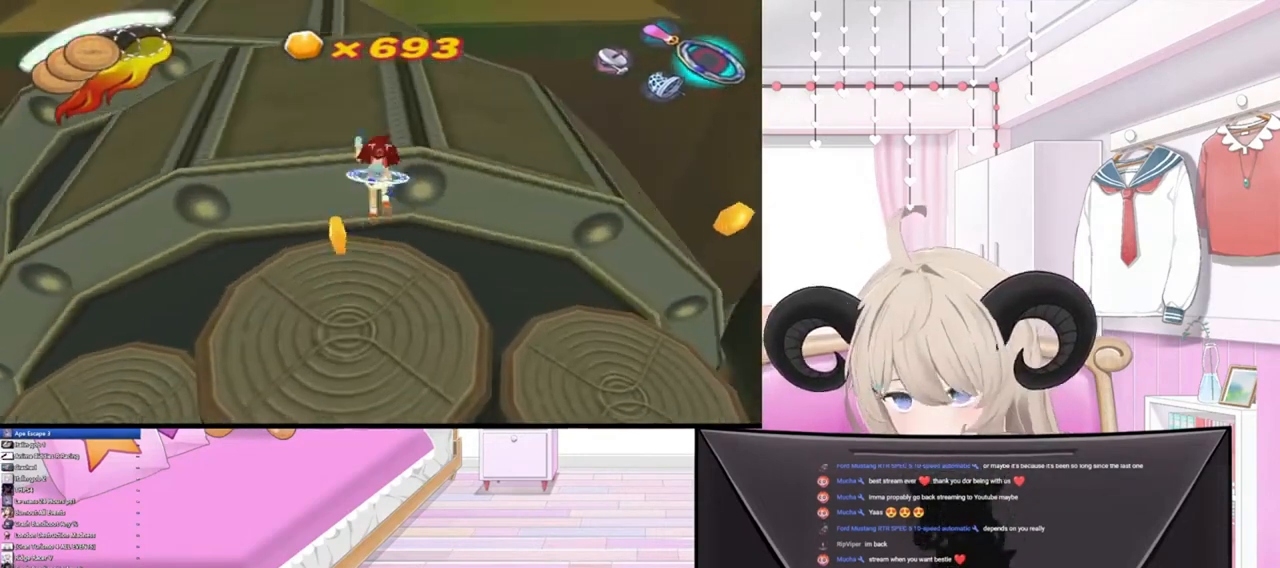
{"buttons": [], "left_stick": "up", "right_stick": "center", "events": [[100, "R2", "down"], [367, "R2", "up"]]}
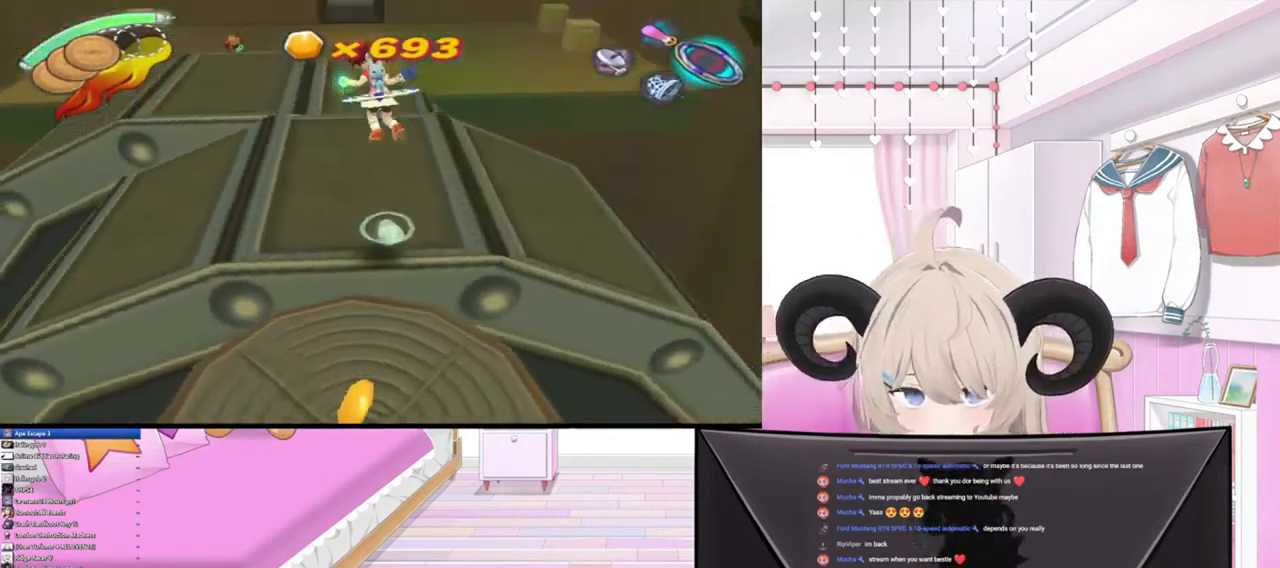
{"buttons": [], "left_stick": "up", "right_stick": "center", "events": []}
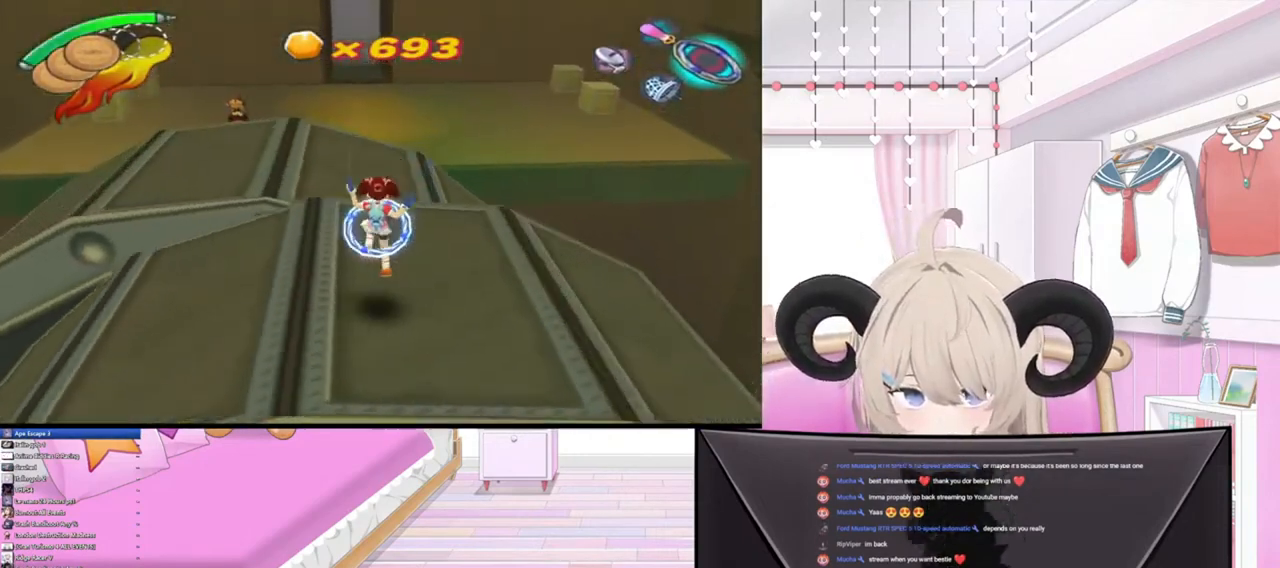
{"buttons": [], "left_stick": "up", "right_stick": "center", "events": [[67, "R2", "down"], [300, "R2", "up"]]}
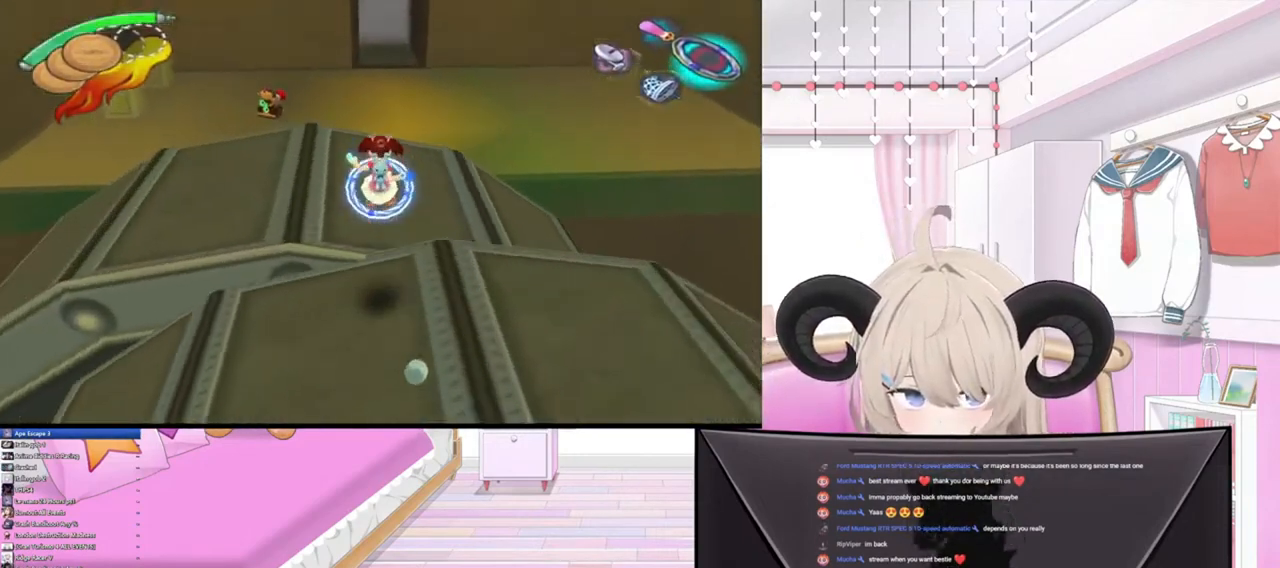
{"buttons": [], "left_stick": "up", "right_stick": "center", "events": [[267, "R2", "down"], [500, "R2", "up"]]}
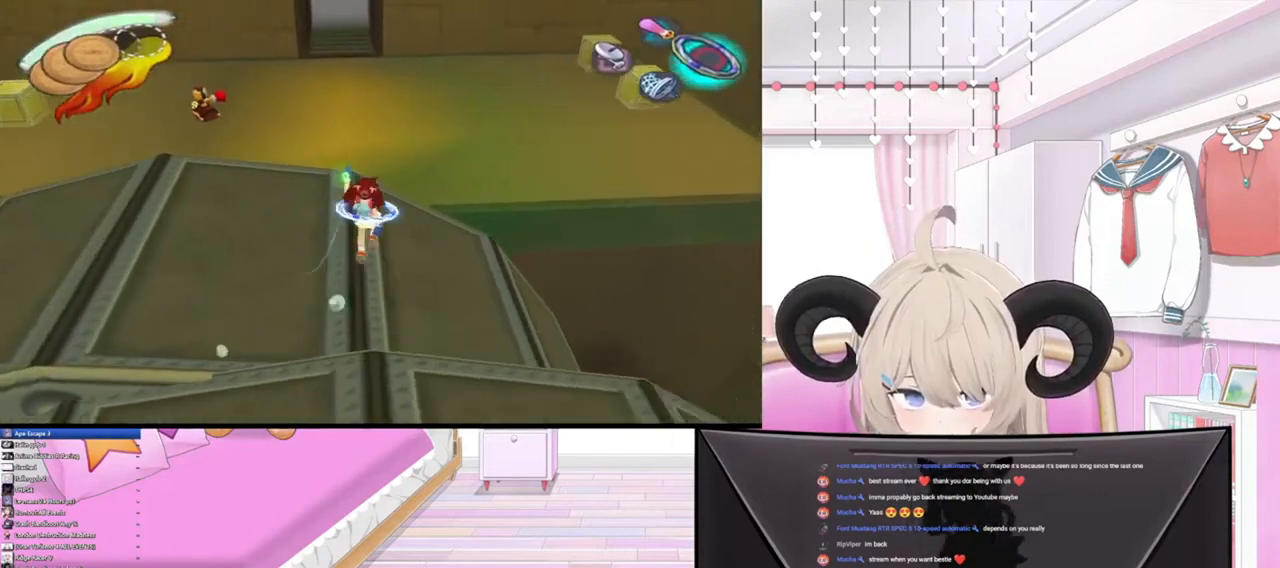
{"buttons": ["R2"], "left_stick": "up", "right_stick": "center", "events": [[467, "R2", "down"]]}
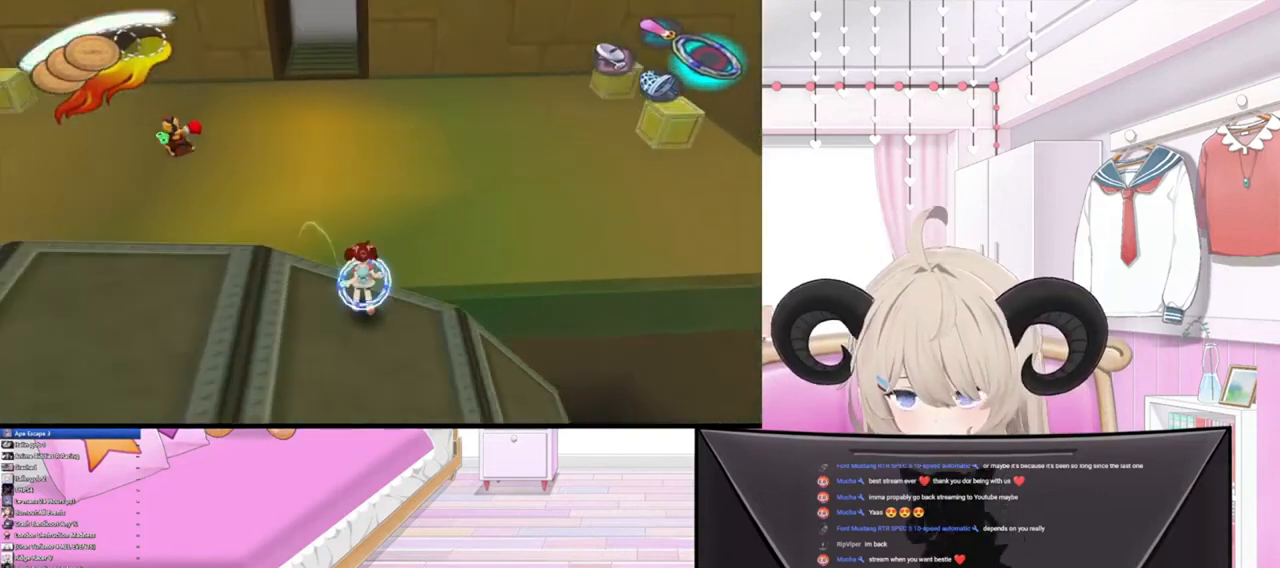
{"buttons": [], "left_stick": "up", "right_stick": "right", "events": [[200, "R2", "up"], [467, "right_stick", "right"]]}
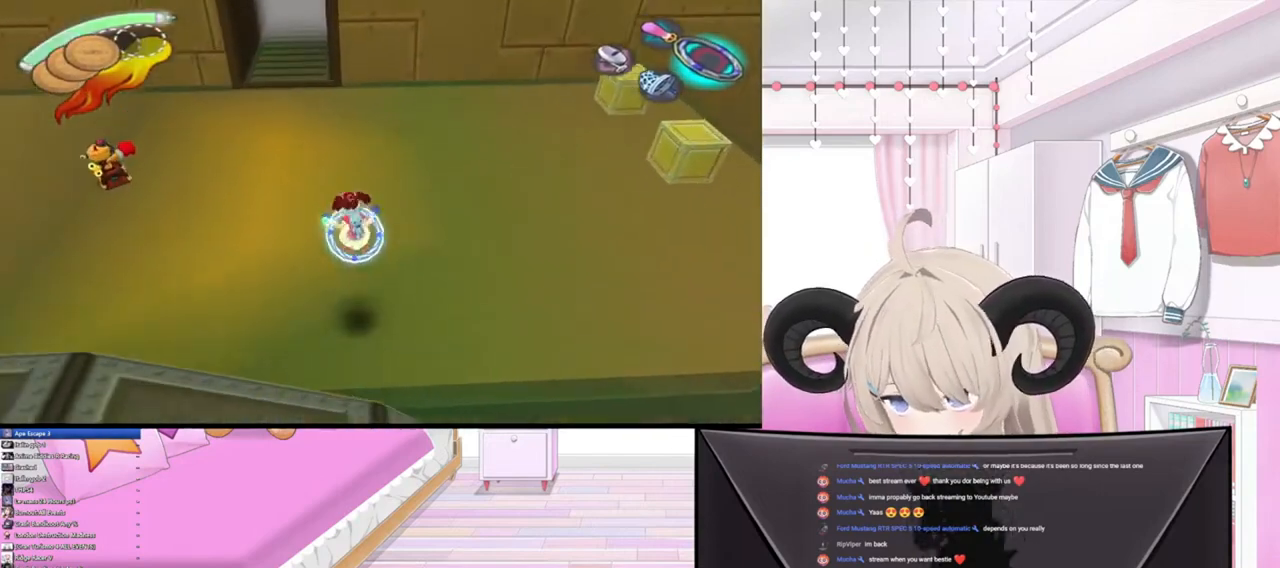
{"buttons": [], "left_stick": "up", "right_stick": "up-right", "events": [[67, "right_stick", "down"], [167, "right_stick", "up-left"], [300, "right_stick", "down-right"], [400, "right_stick", "left"], [500, "right_stick", "up-right"]]}
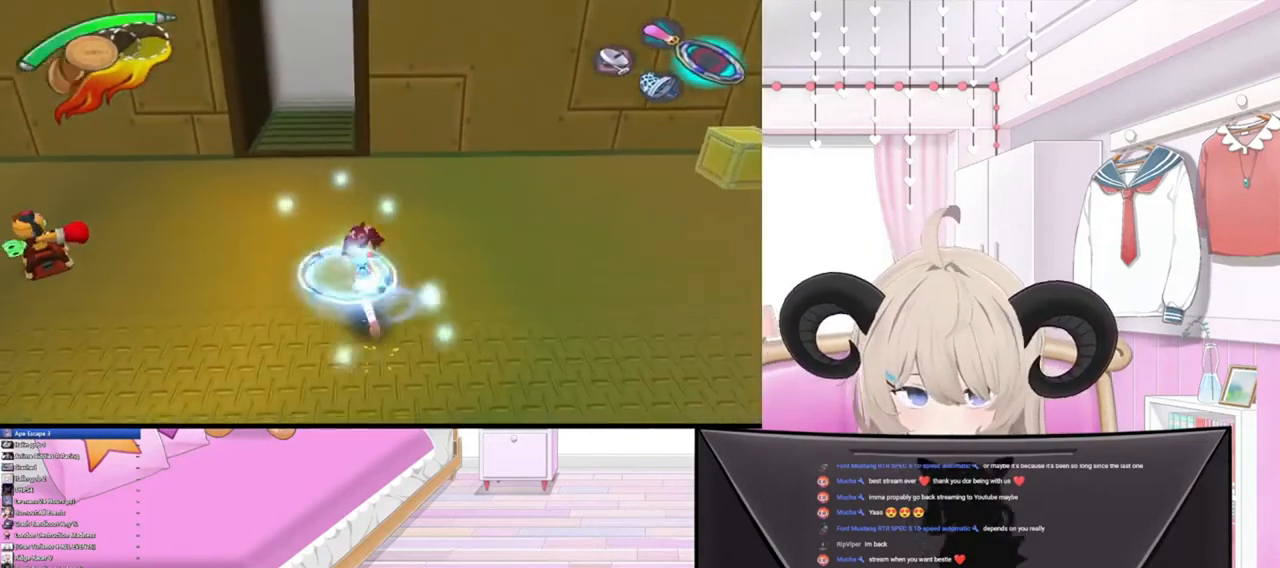
{"buttons": [], "left_stick": "up", "right_stick": "left", "events": [[100, "right_stick", "down-right"], [167, "right_stick", "down-left"], [300, "right_stick", "right"], [433, "right_stick", "down"], [500, "right_stick", "left"]]}
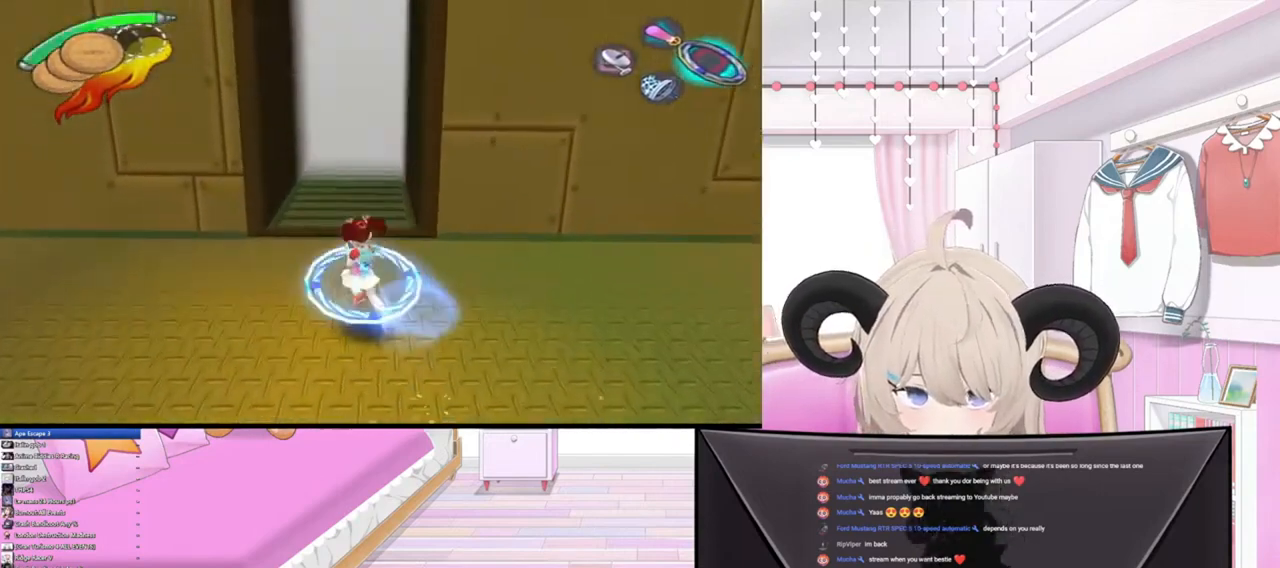
{"buttons": [], "left_stick": "up", "right_stick": "left", "events": [[100, "right_stick", "up-right"], [200, "right_stick", "down-left"], [333, "right_stick", "up-left"], [400, "right_stick", "right"], [500, "right_stick", "left"]]}
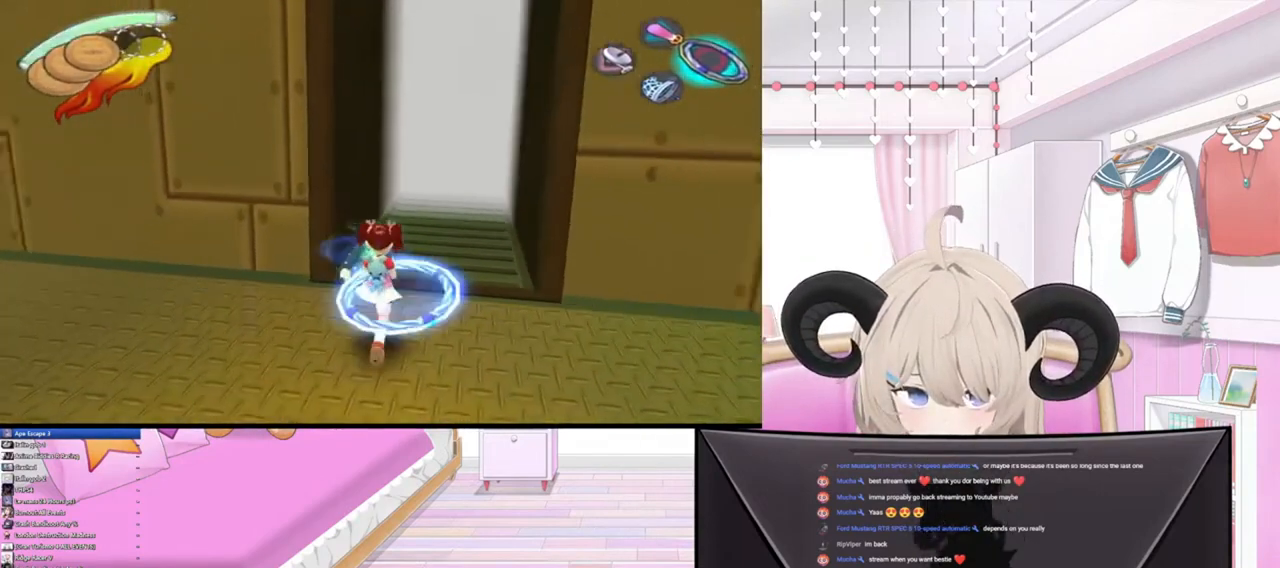
{"buttons": [], "left_stick": "up", "right_stick": "right", "events": [[200, "right_stick", "down-right"], [300, "right_stick", "left"], [467, "right_stick", "right"]]}
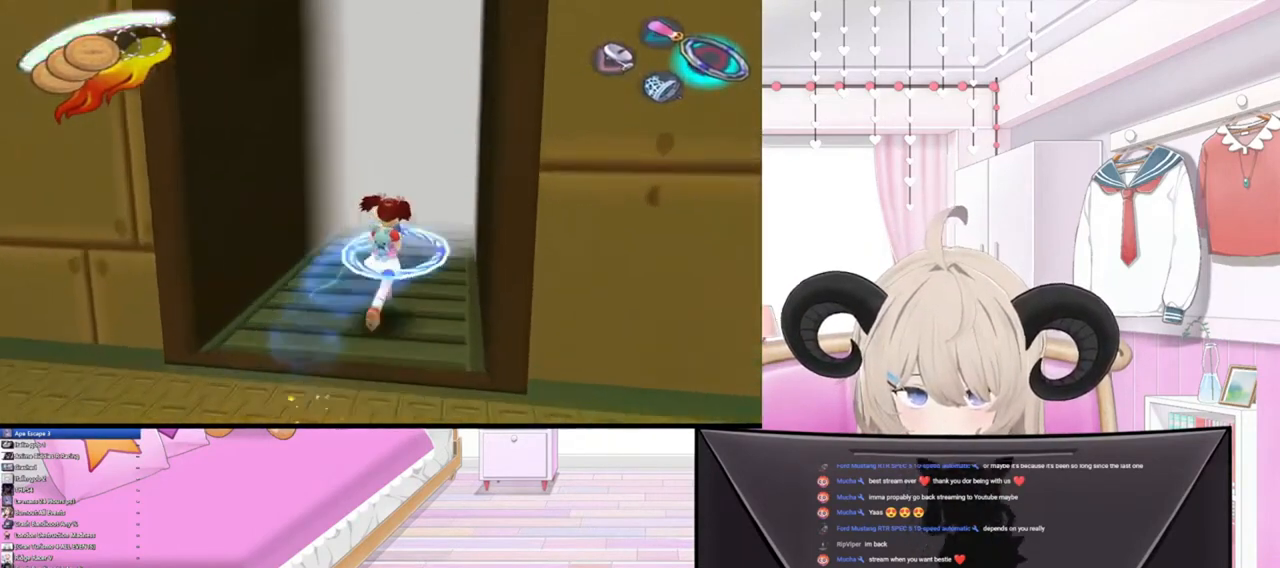
{"buttons": [], "left_stick": "up", "right_stick": "up-right", "events": [[67, "right_stick", "down-left"], [200, "right_stick", "up-left"], [267, "right_stick", "right"], [367, "right_stick", "down-left"], [500, "right_stick", "up-right"]]}
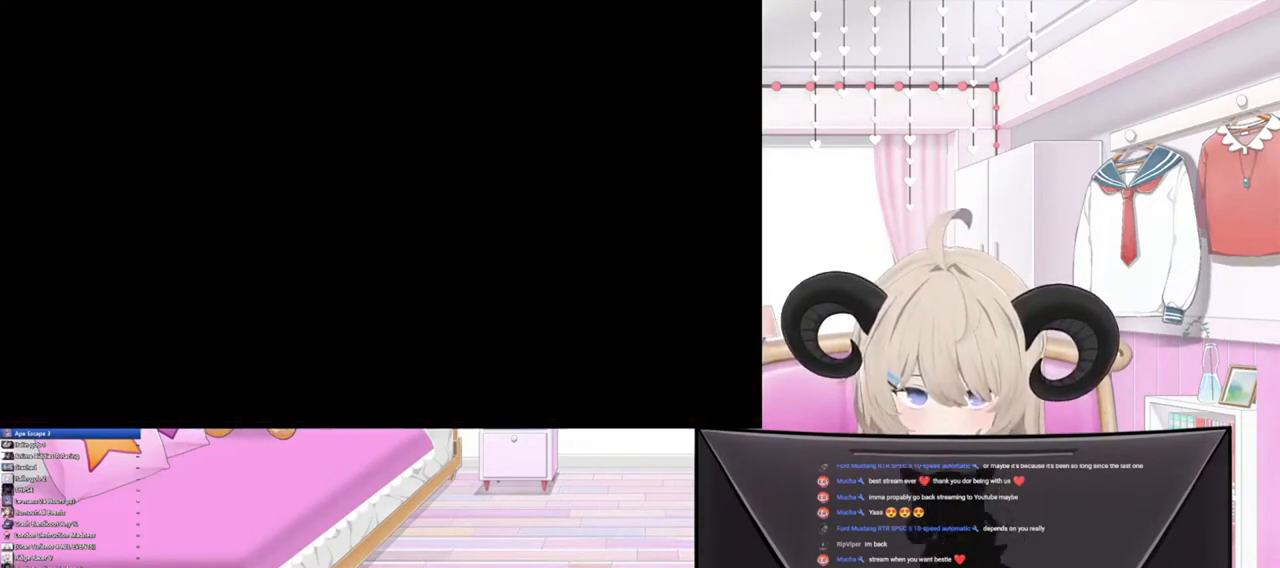
{"buttons": [], "left_stick": "up", "right_stick": "center", "events": [[133, "right_stick", "center"]]}
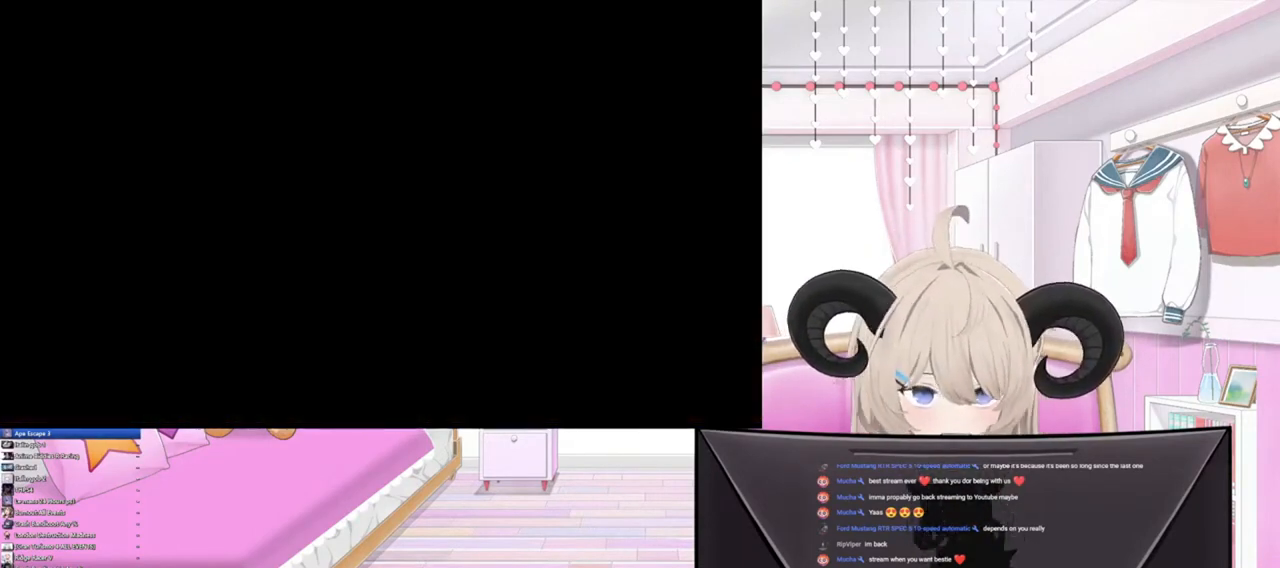
{"buttons": [], "left_stick": "up", "right_stick": "center", "events": []}
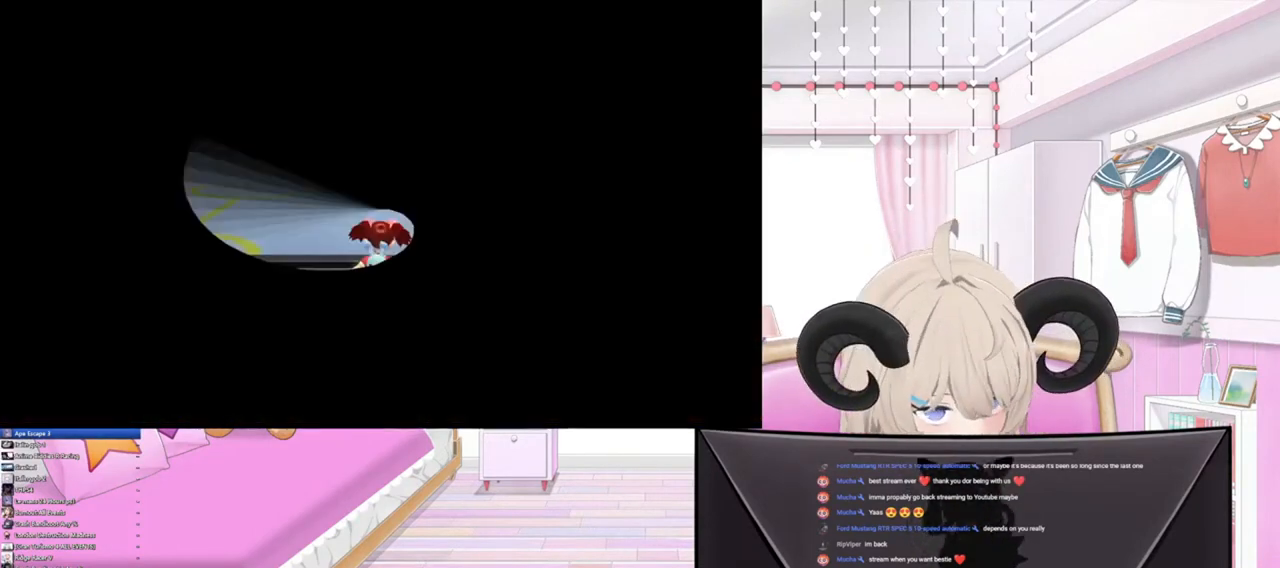
{"buttons": [], "left_stick": "up", "right_stick": "center", "events": []}
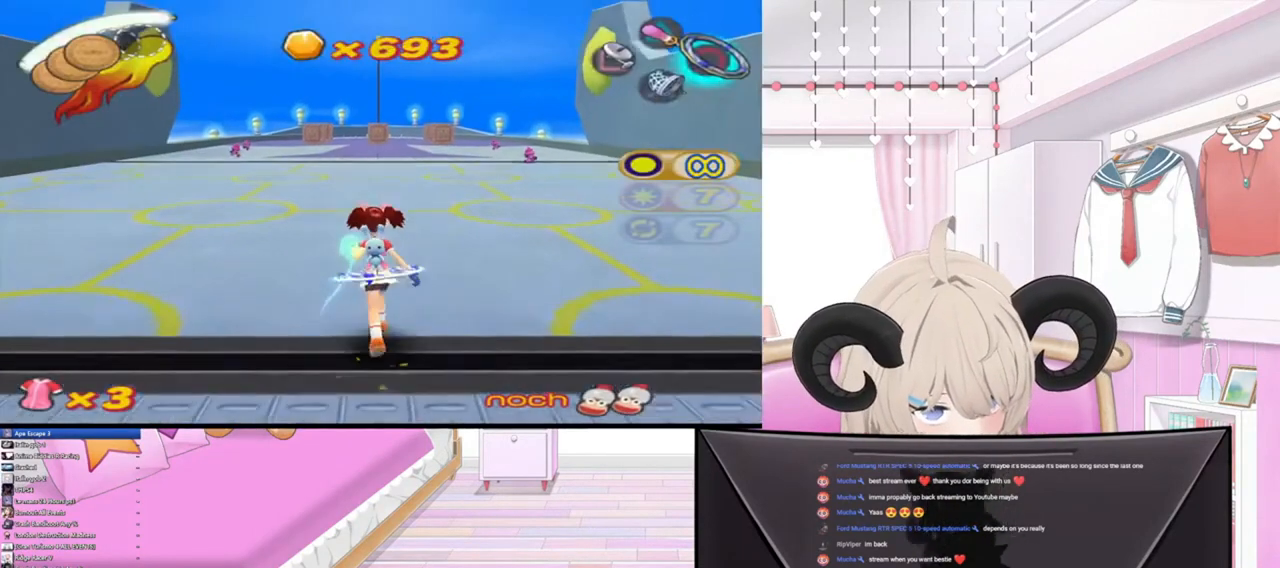
{"buttons": [], "left_stick": "up-left", "right_stick": "center", "events": [[100, "left_stick", "up-left"]]}
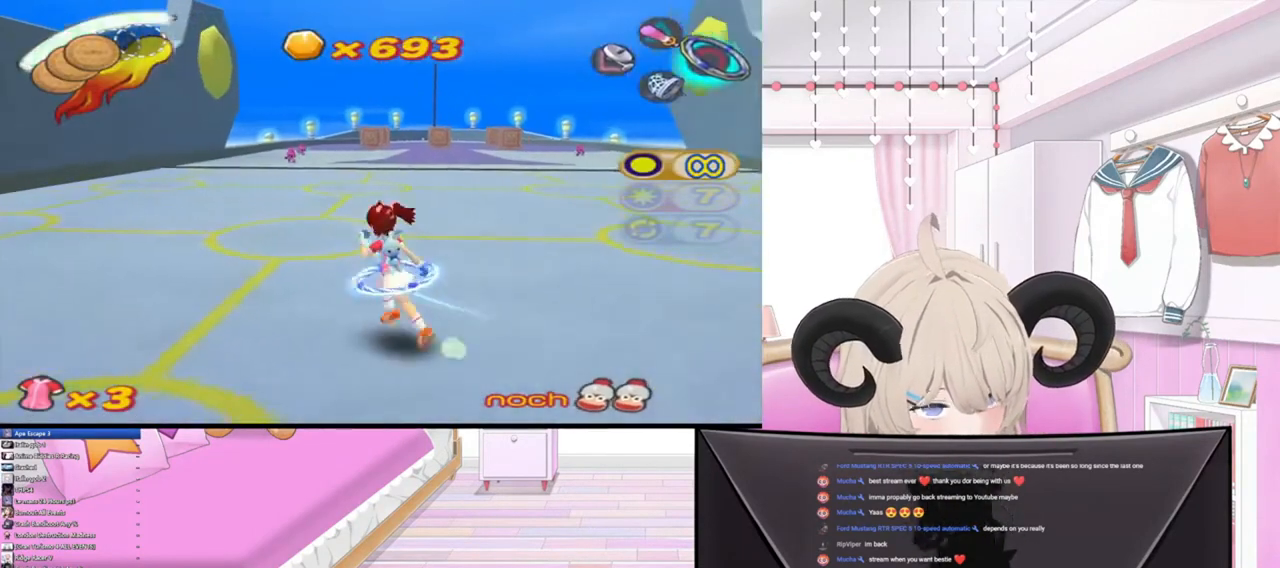
{"buttons": [], "left_stick": "up-left", "right_stick": "center", "events": []}
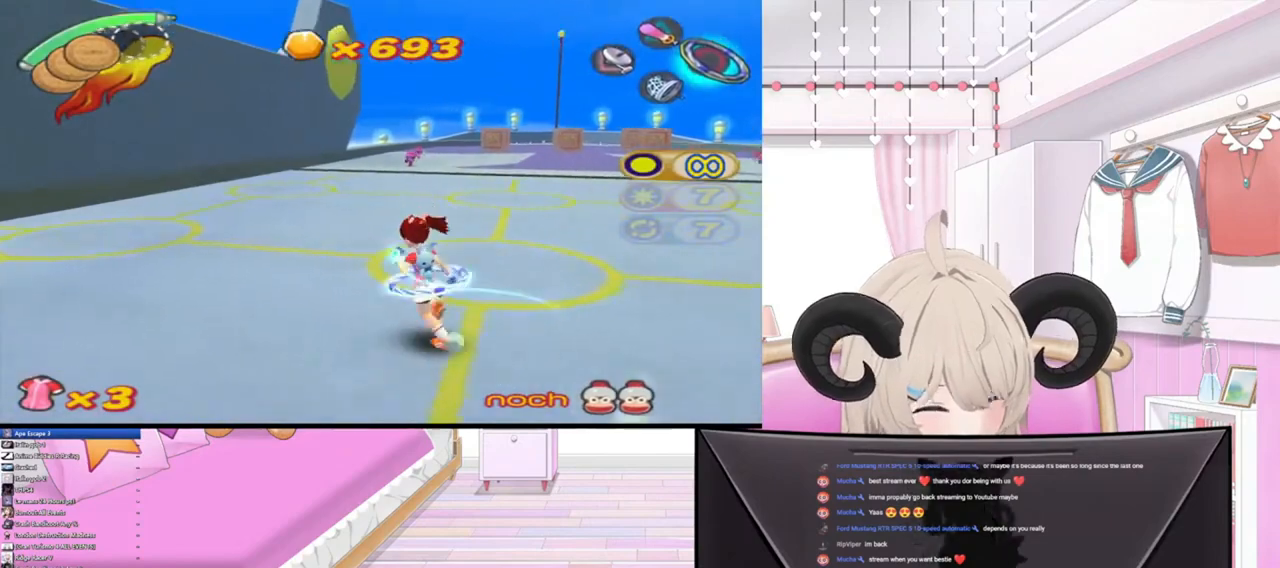
{"buttons": [], "left_stick": "up", "right_stick": "center", "events": [[500, "left_stick", "up"]]}
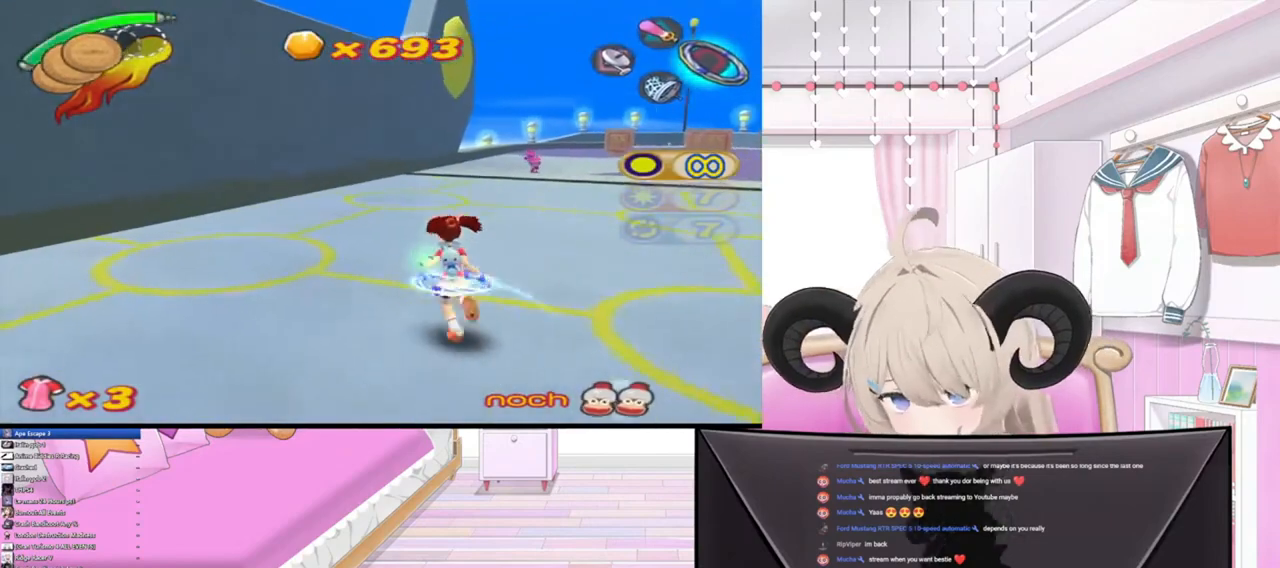
{"buttons": [], "left_stick": "up", "right_stick": "left", "events": [[67, "right_stick", "right"], [167, "right_stick", "down"], [267, "right_stick", "left"], [333, "right_stick", "up"], [400, "right_stick", "down"], [500, "right_stick", "left"]]}
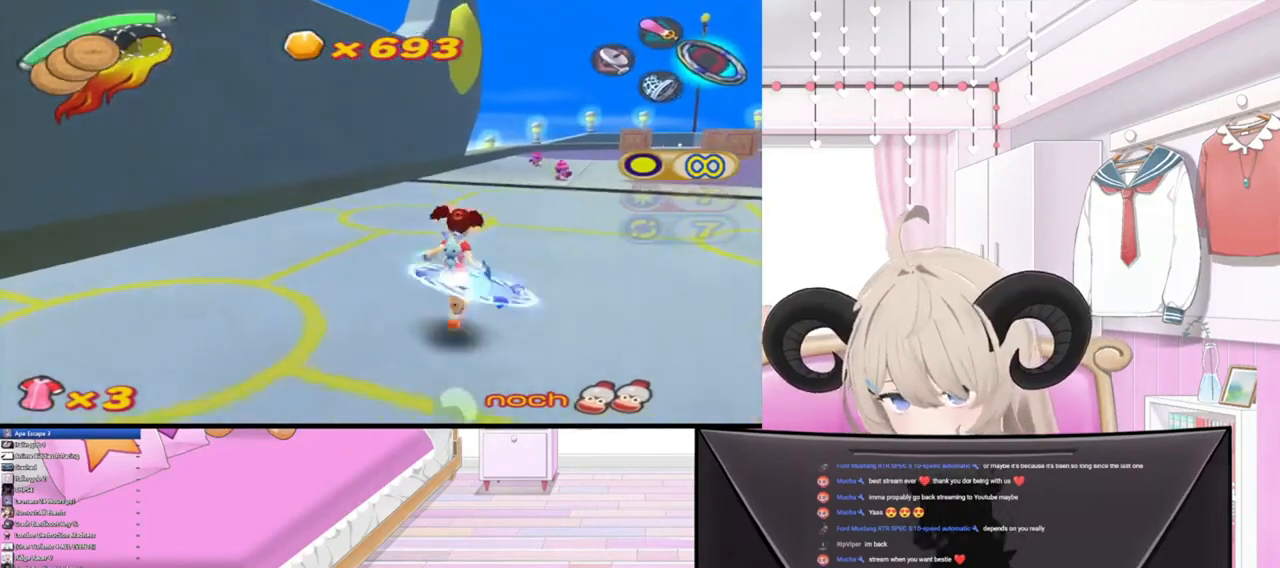
{"buttons": [], "left_stick": "up", "right_stick": "down", "events": [[67, "right_stick", "up-right"], [167, "right_stick", "down-right"], [267, "right_stick", "left"], [367, "right_stick", "up-right"], [467, "right_stick", "down"]]}
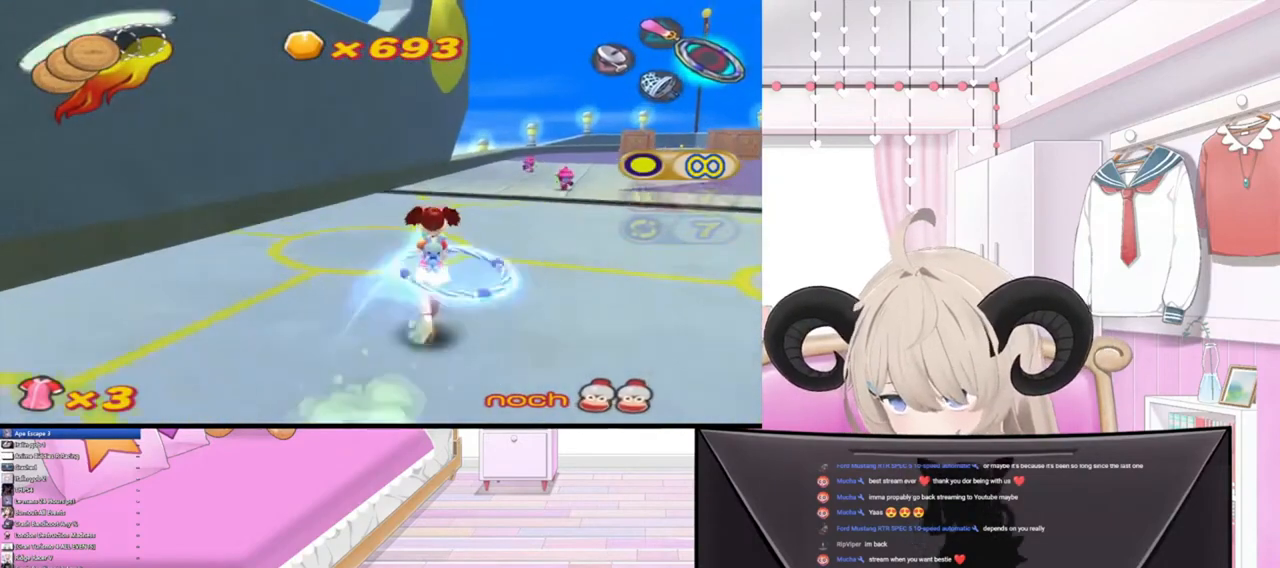
{"buttons": [], "left_stick": "up", "right_stick": "right", "events": [[67, "right_stick", "left"], [167, "right_stick", "up-right"], [267, "right_stick", "down-right"], [367, "right_stick", "left"], [500, "right_stick", "right"]]}
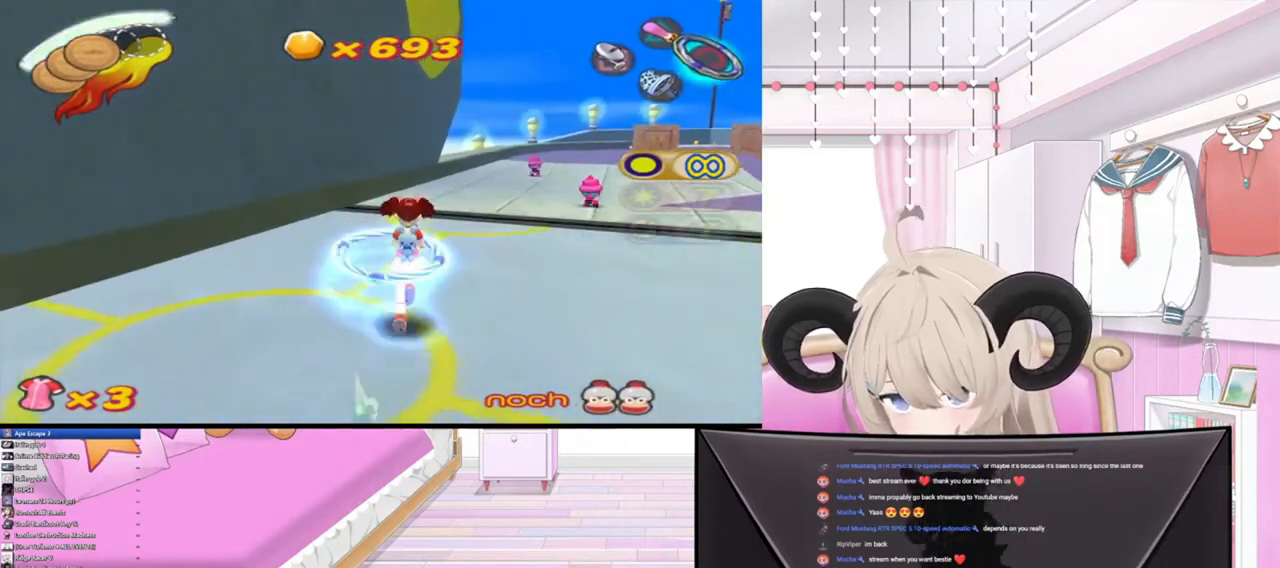
{"buttons": [], "left_stick": "up", "right_stick": "left", "events": [[100, "right_stick", "down"], [167, "right_stick", "left"], [267, "right_stick", "up"], [333, "right_stick", "right"], [433, "right_stick", "down-left"], [500, "right_stick", "left"]]}
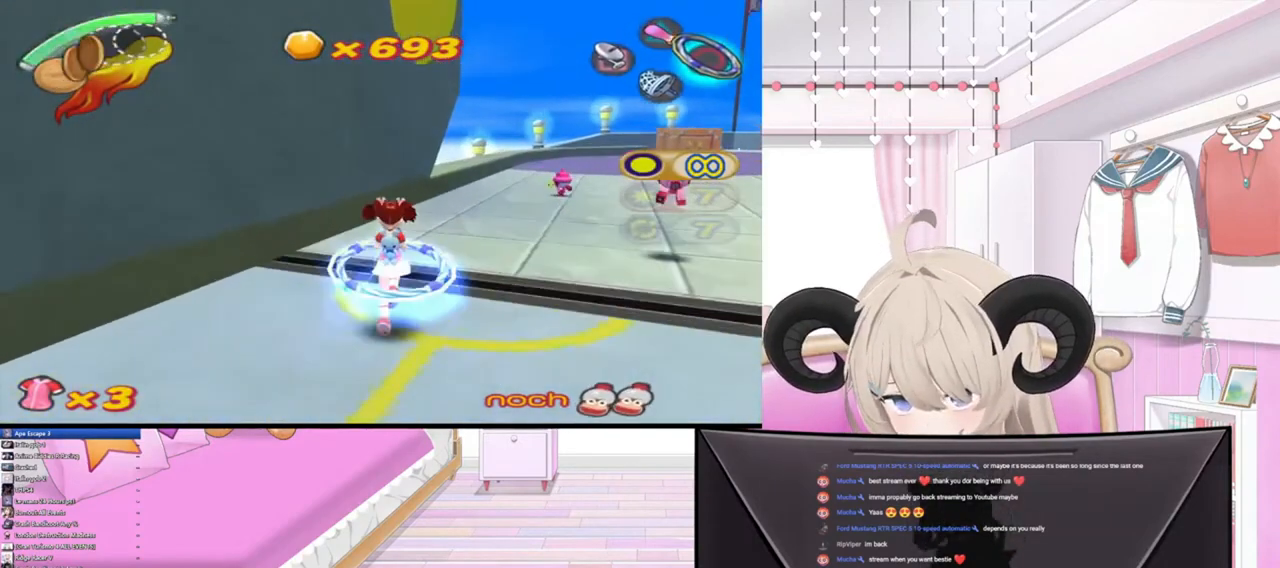
{"buttons": [], "left_stick": "up", "right_stick": "down-right", "events": [[100, "right_stick", "up"], [167, "right_stick", "right"], [267, "right_stick", "down-left"], [367, "right_stick", "up-left"], [433, "right_stick", "up-right"], [500, "right_stick", "down-right"]]}
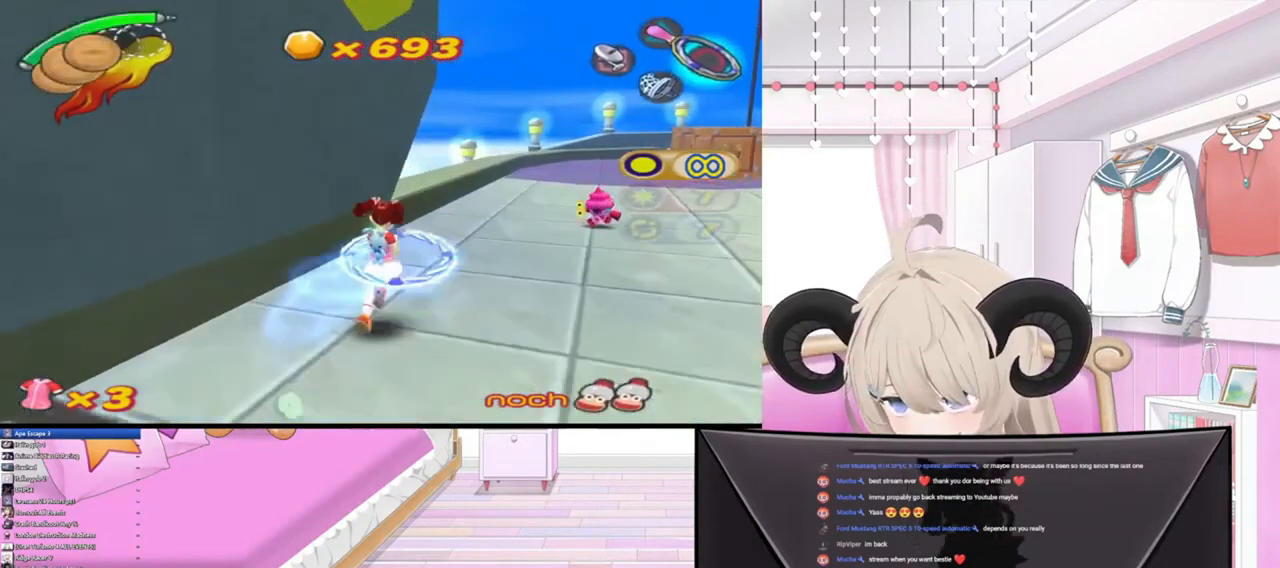
{"buttons": [], "left_stick": "up", "right_stick": "up", "events": [[67, "right_stick", "down-left"], [167, "right_stick", "up-left"], [267, "right_stick", "right"], [400, "right_stick", "left"], [500, "right_stick", "up"]]}
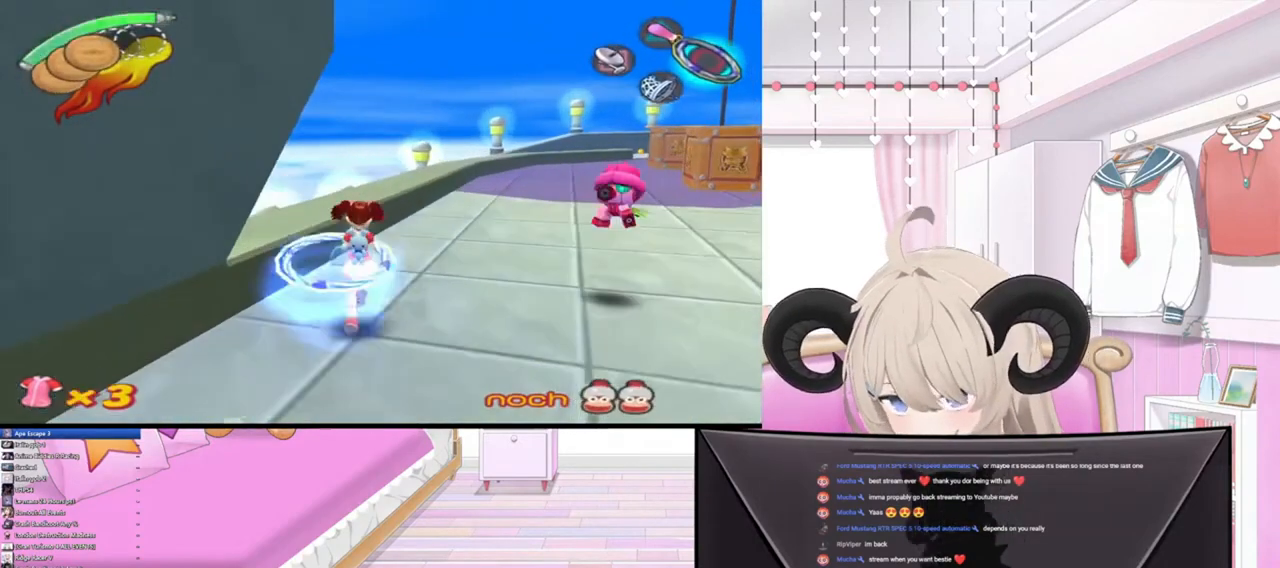
{"buttons": [], "left_stick": "up-left", "right_stick": "down-left", "events": [[67, "right_stick", "right"], [167, "right_stick", "down-left"], [300, "R2", "down"], [300, "right_stick", "up-left"], [367, "right_stick", "right"], [400, "left_stick", "up-left"], [467, "R2", "up"], [467, "right_stick", "down-left"]]}
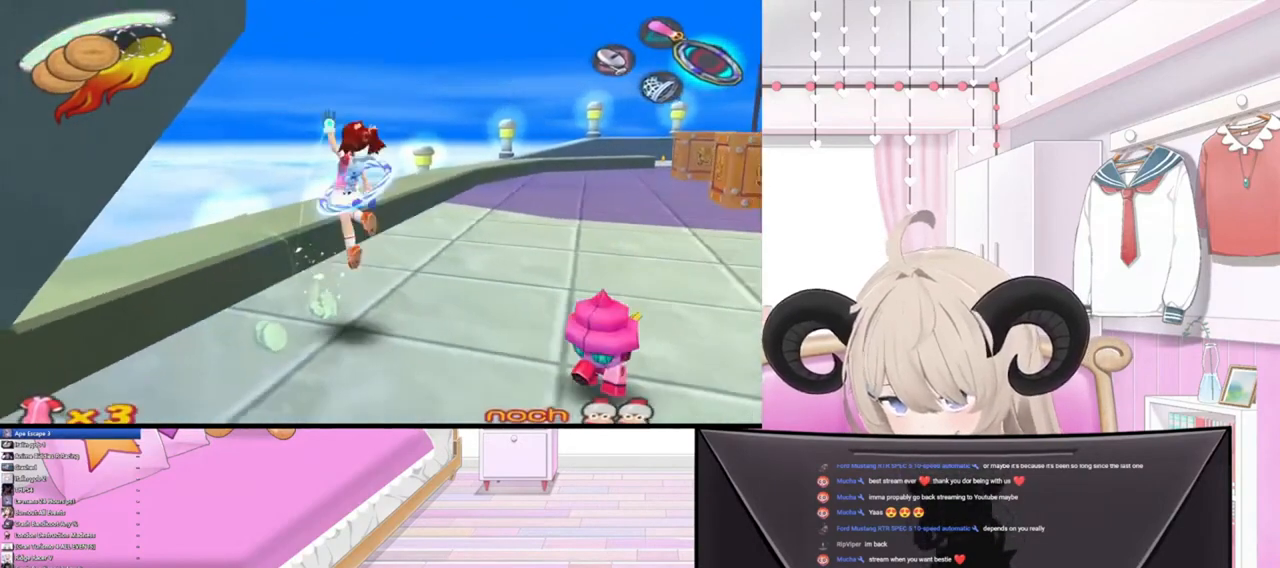
{"buttons": ["R2"], "left_stick": "up-left", "right_stick": "right", "events": [[67, "right_stick", "up-left"], [200, "right_stick", "center"], [300, "right_stick", "left"], [367, "right_stick", "down-left"], [467, "R2", "down"], [467, "right_stick", "right"]]}
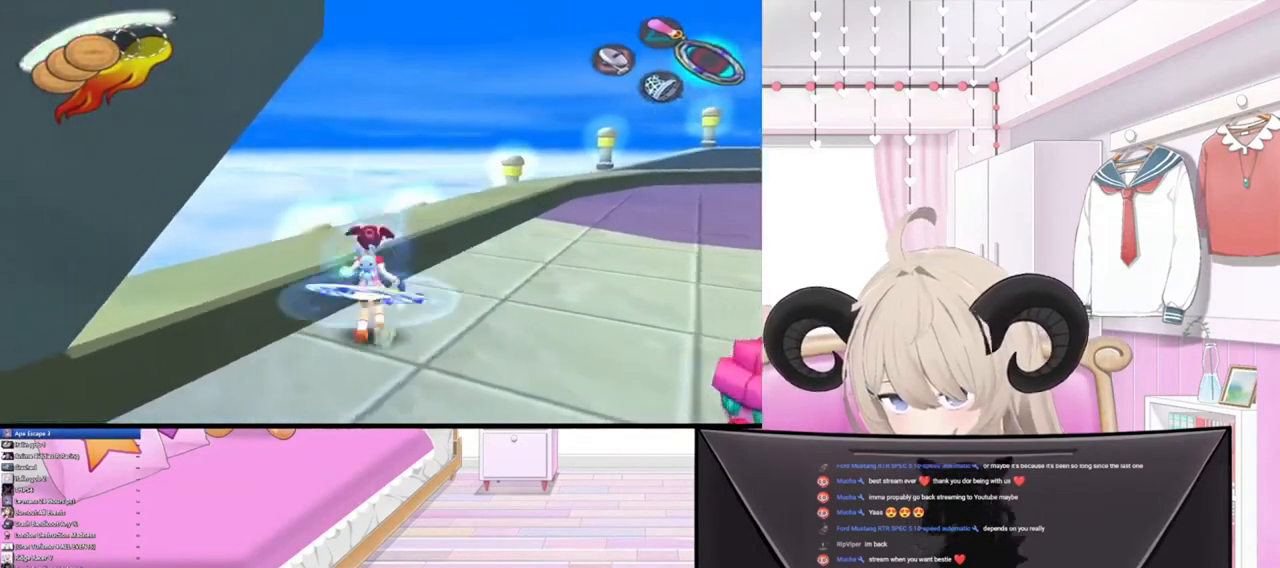
{"buttons": [], "left_stick": "up", "right_stick": "up-left", "events": [[100, "left_stick", "up"], [100, "right_stick", "up"], [167, "R2", "up"], [167, "right_stick", "left"], [300, "right_stick", "down"], [400, "right_stick", "right"], [500, "right_stick", "up-left"]]}